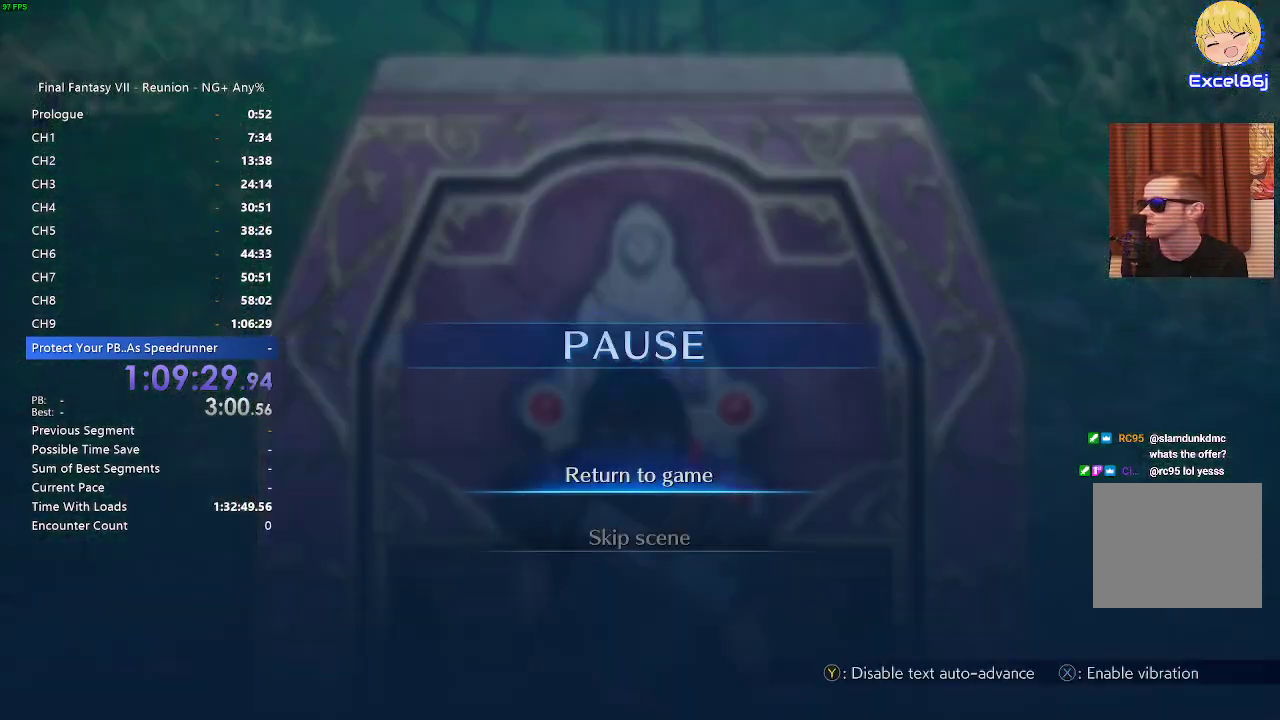
Gameplay with a controller (PlayStation layout); each line is a JSON object with the inputs held at the frame after it. "events" lists button and stick changes between this image and that frame as [ms after this image, input, new state], when the widget could be followed in between.
{"buttons": [], "left_stick": "center", "right_stick": "center", "events": [[67, "START", "up"], [250, "DPAD_DOWN", "down"], [333, "CROSS", "down"], [350, "DPAD_DOWN", "up"], [450, "CROSS", "up"]]}
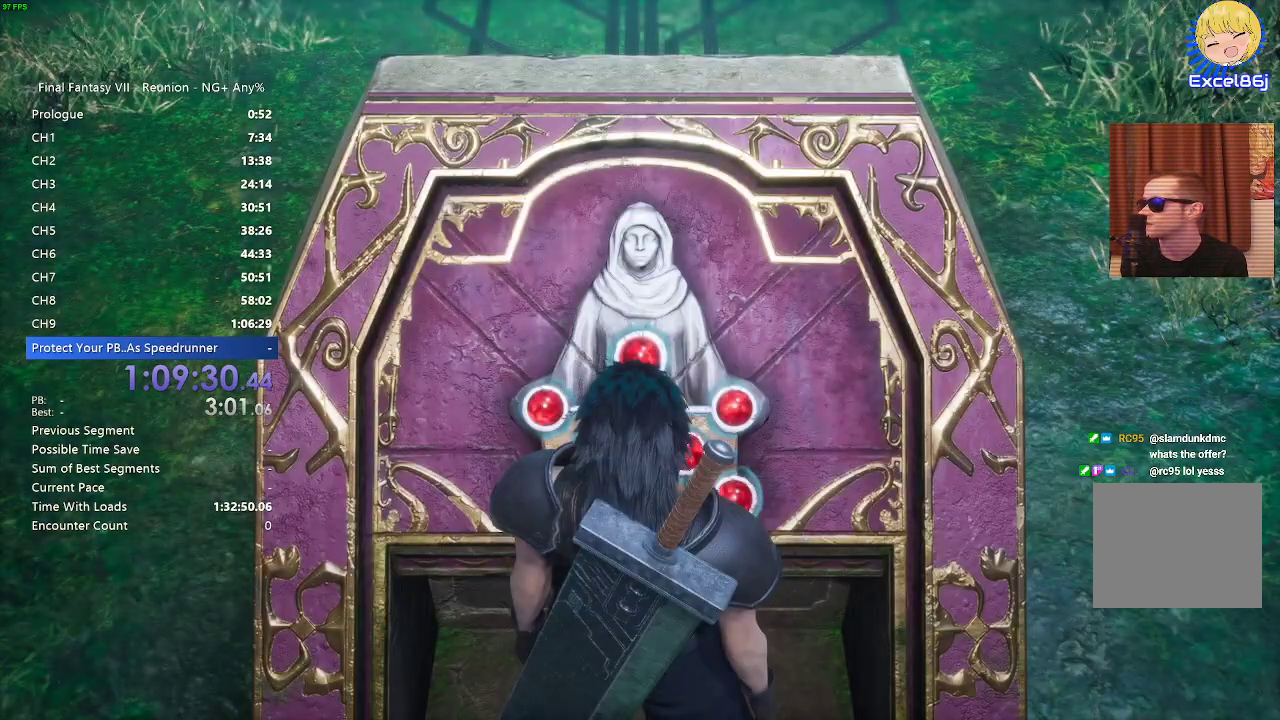
{"buttons": [], "left_stick": "center", "right_stick": "center", "events": []}
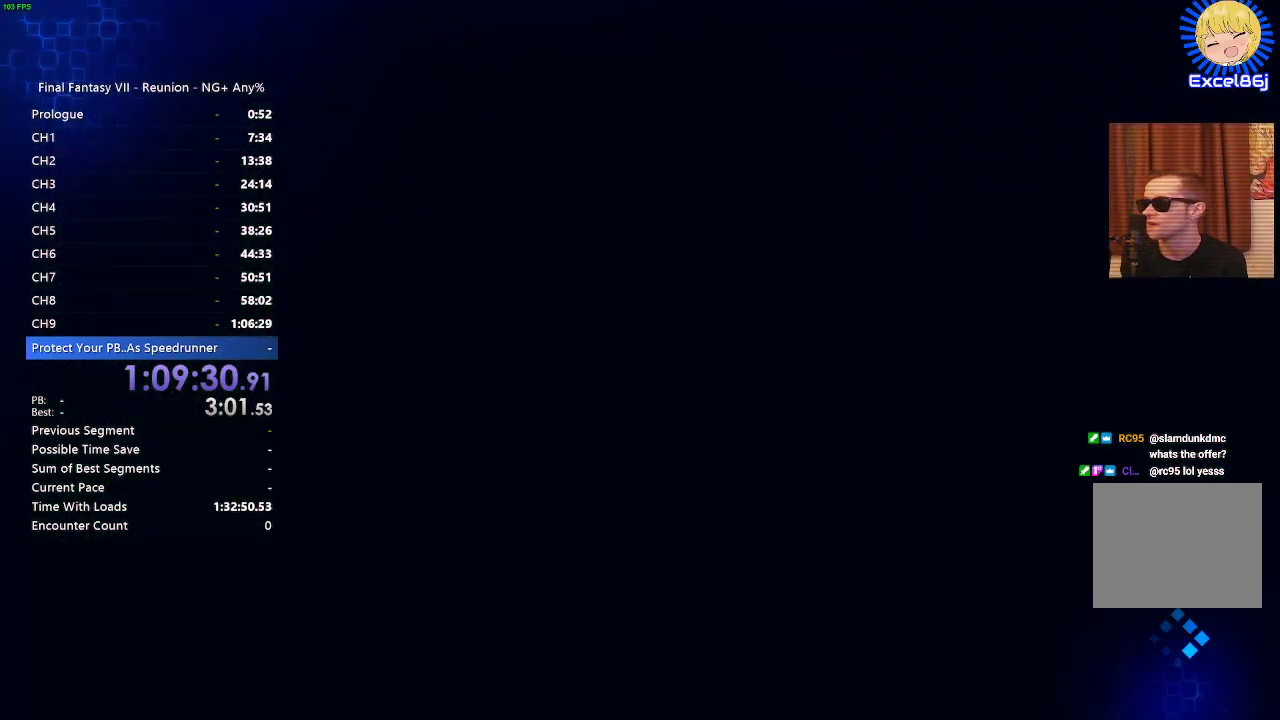
{"buttons": [], "left_stick": "center", "right_stick": "center", "events": []}
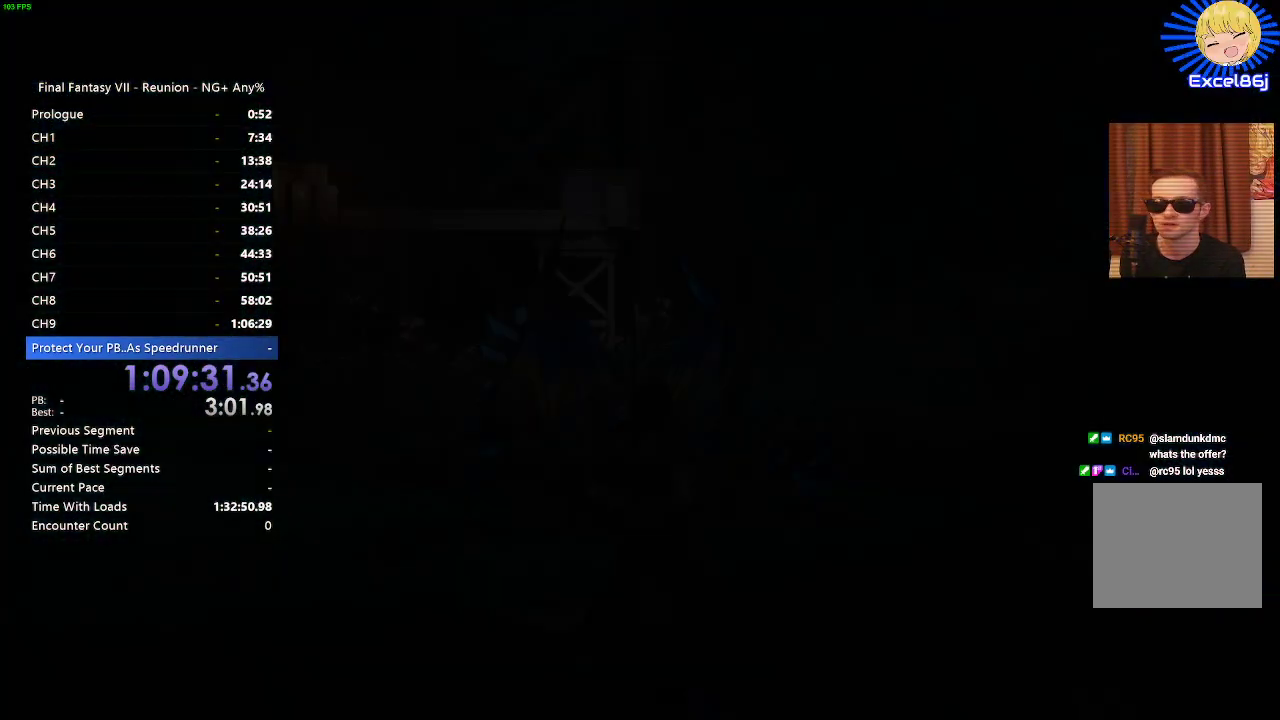
{"buttons": [], "left_stick": "center", "right_stick": "center", "events": []}
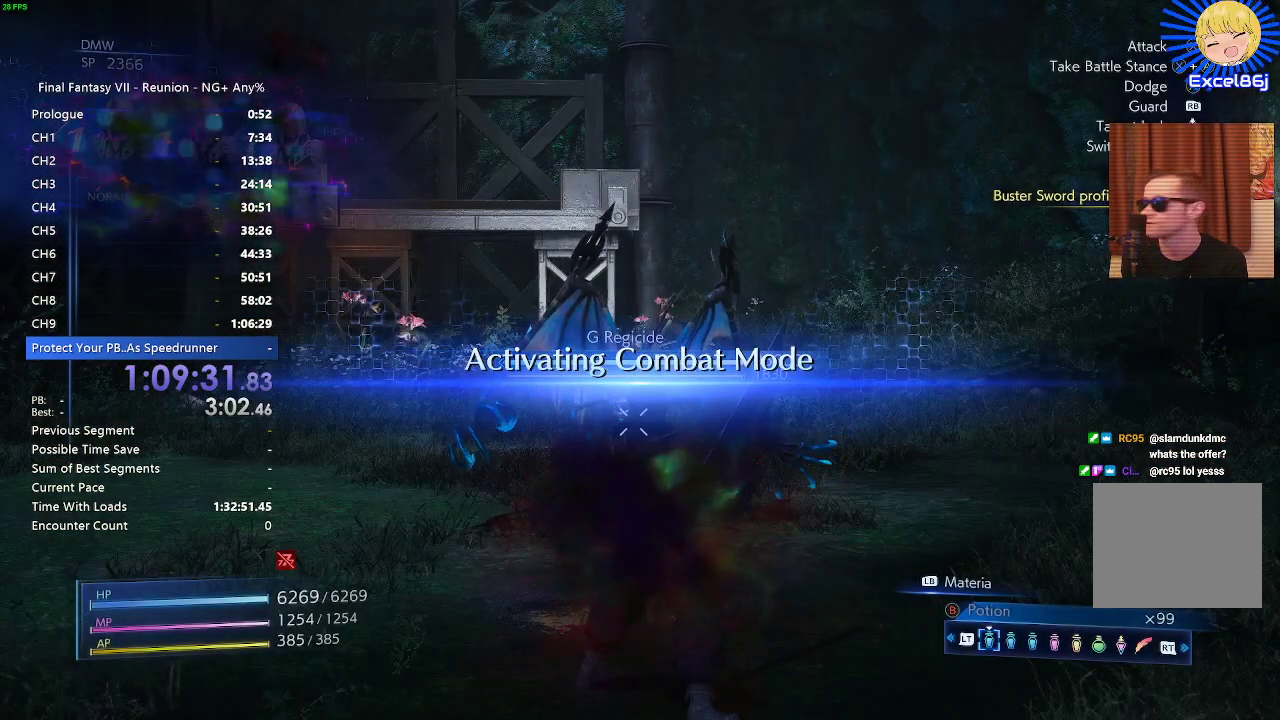
{"buttons": [], "left_stick": "center", "right_stick": "center", "events": [[183, "left_stick", "down"], [333, "left_stick", "left"], [417, "left_stick", "center"]]}
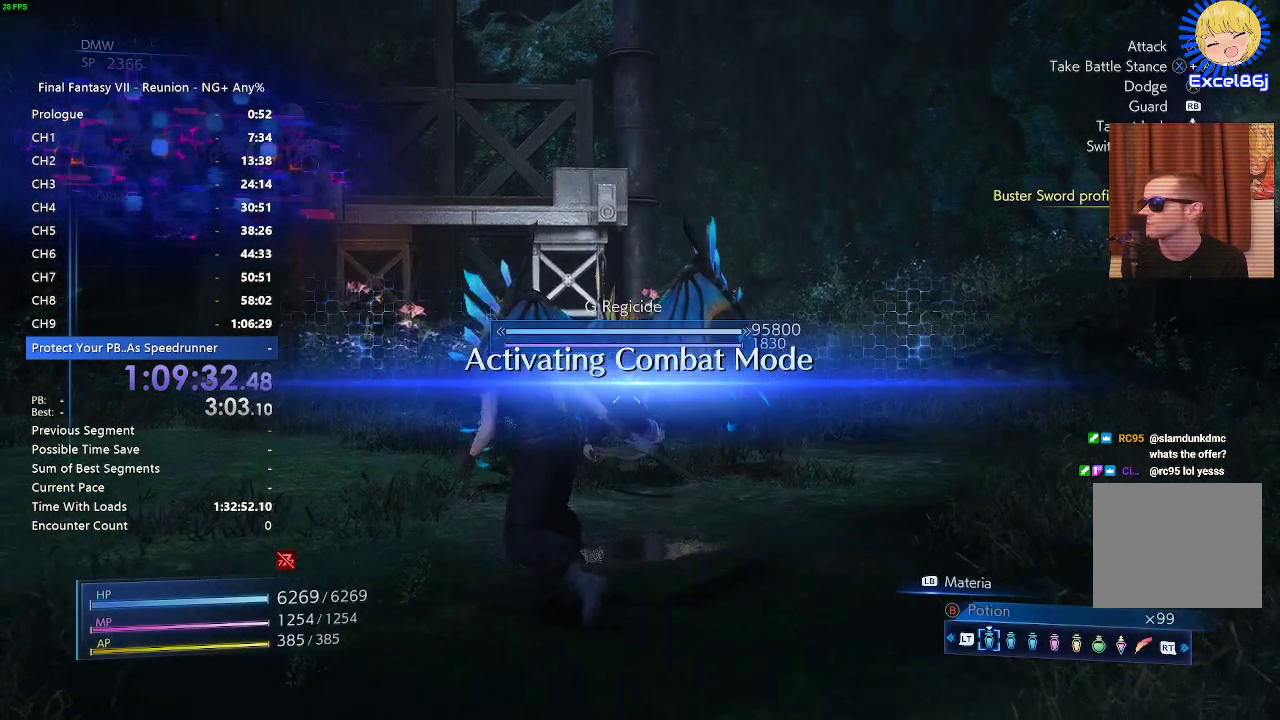
{"buttons": ["L1"], "left_stick": "up", "right_stick": "center", "events": [[117, "left_stick", "up"], [383, "L1", "down"], [433, "CIRCLE", "down"], [500, "CIRCLE", "up"]]}
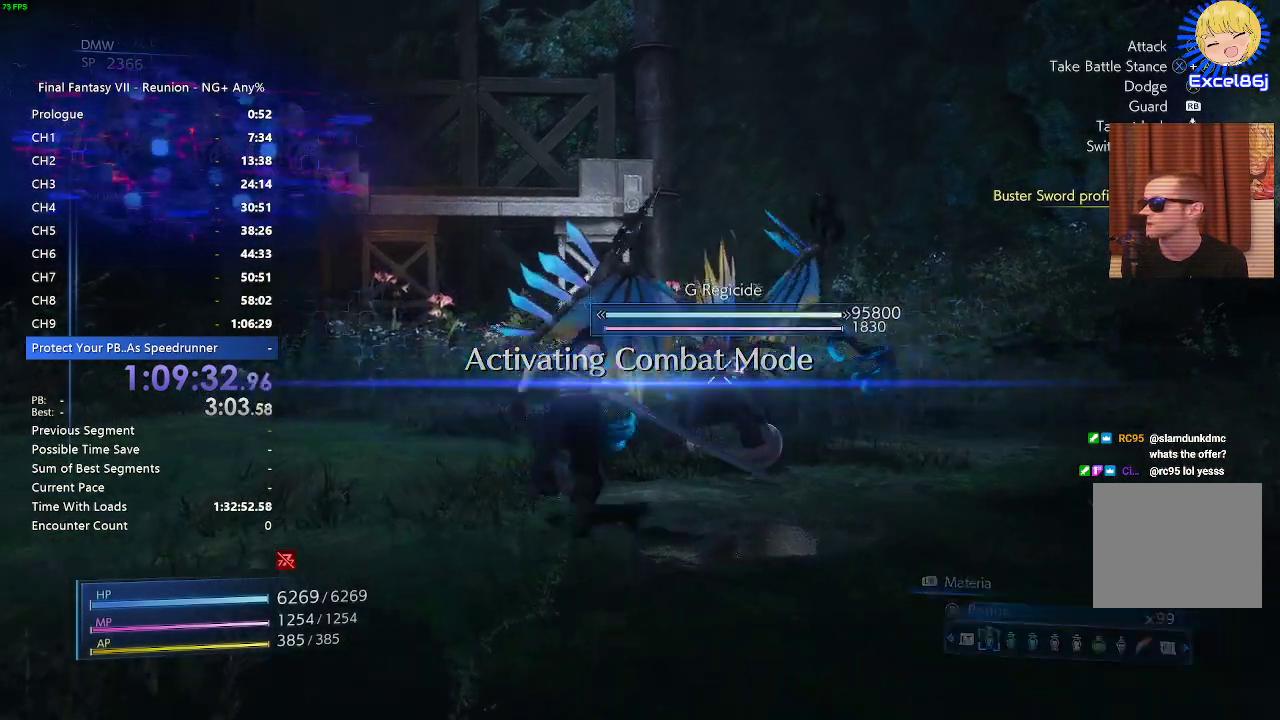
{"buttons": ["L1"], "left_stick": "center", "right_stick": "center", "events": [[83, "CIRCLE", "down"], [200, "CIRCLE", "up"], [250, "CIRCLE", "down"], [267, "left_stick", "center"], [317, "CIRCLE", "up"], [417, "CIRCLE", "down"], [500, "CIRCLE", "up"]]}
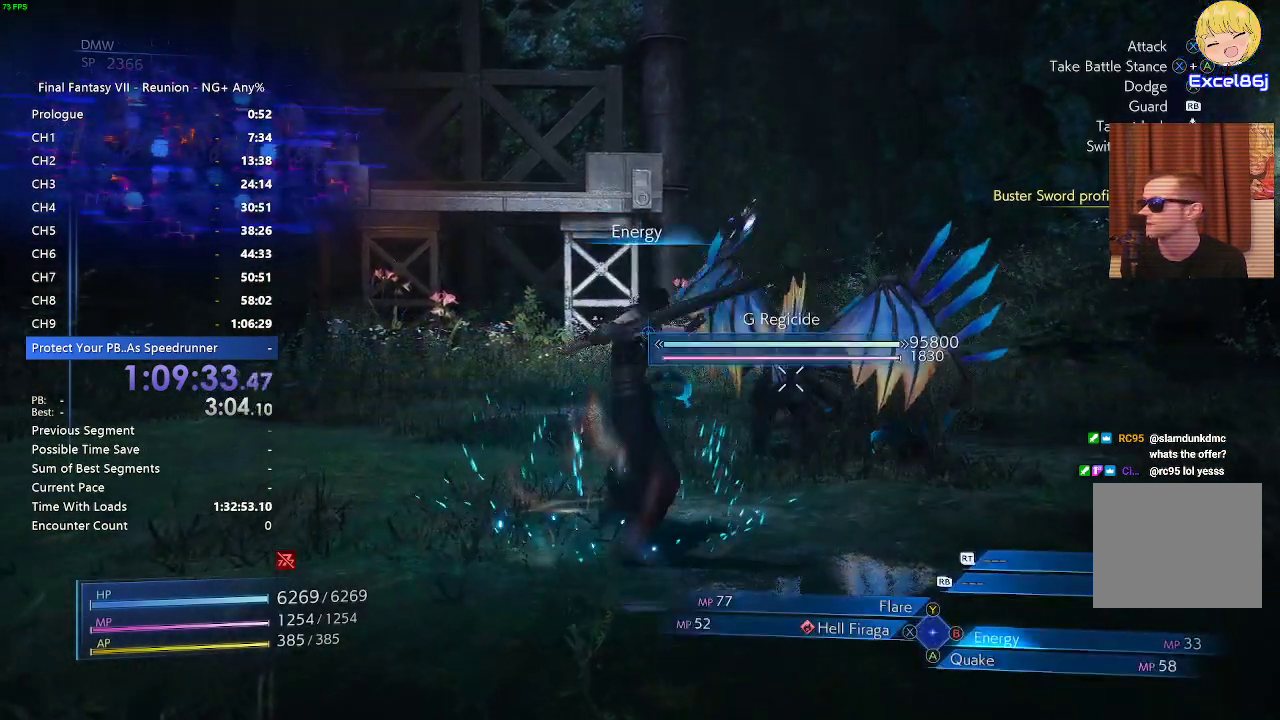
{"buttons": ["CIRCLE", "L1"], "left_stick": "center", "right_stick": "center", "events": [[100, "CIRCLE", "down"], [133, "CIRCLE", "up"], [267, "CIRCLE", "down"], [367, "CIRCLE", "up"], [500, "CIRCLE", "down"]]}
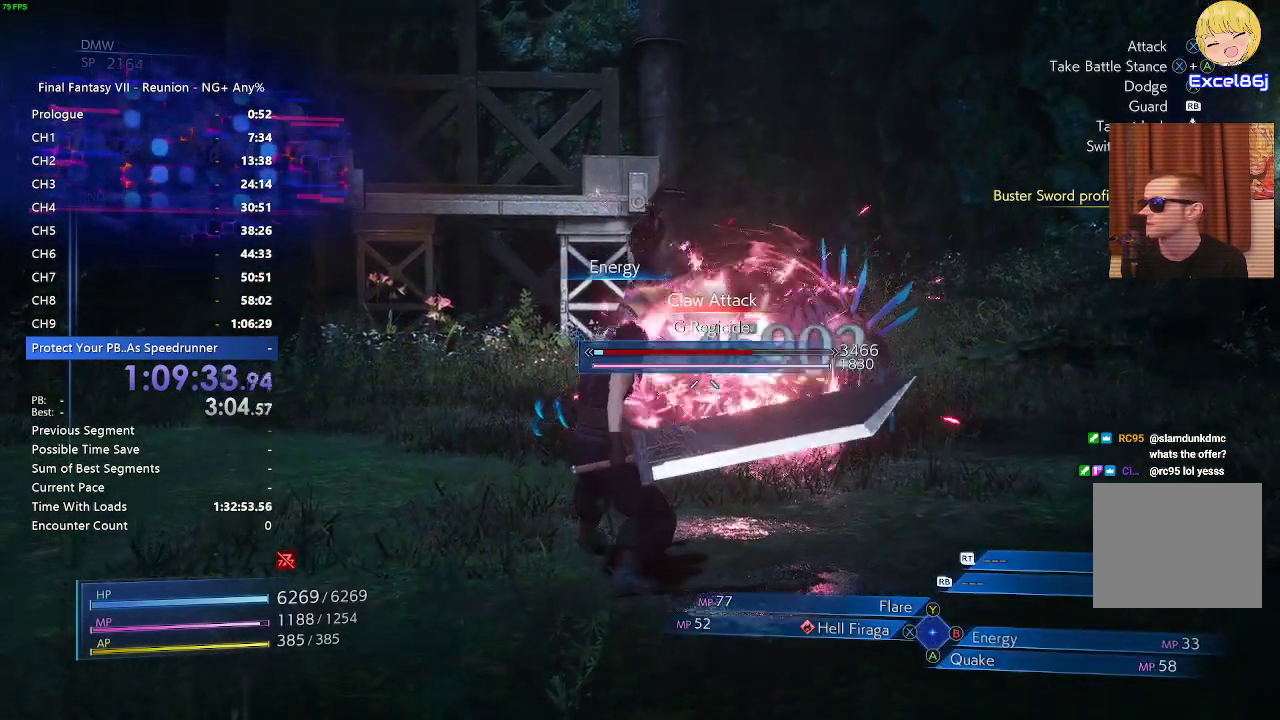
{"buttons": ["L1"], "left_stick": "center", "right_stick": "center", "events": [[50, "CIRCLE", "up"], [133, "CIRCLE", "down"], [233, "CIRCLE", "up"], [317, "CIRCLE", "down"], [400, "CIRCLE", "up"]]}
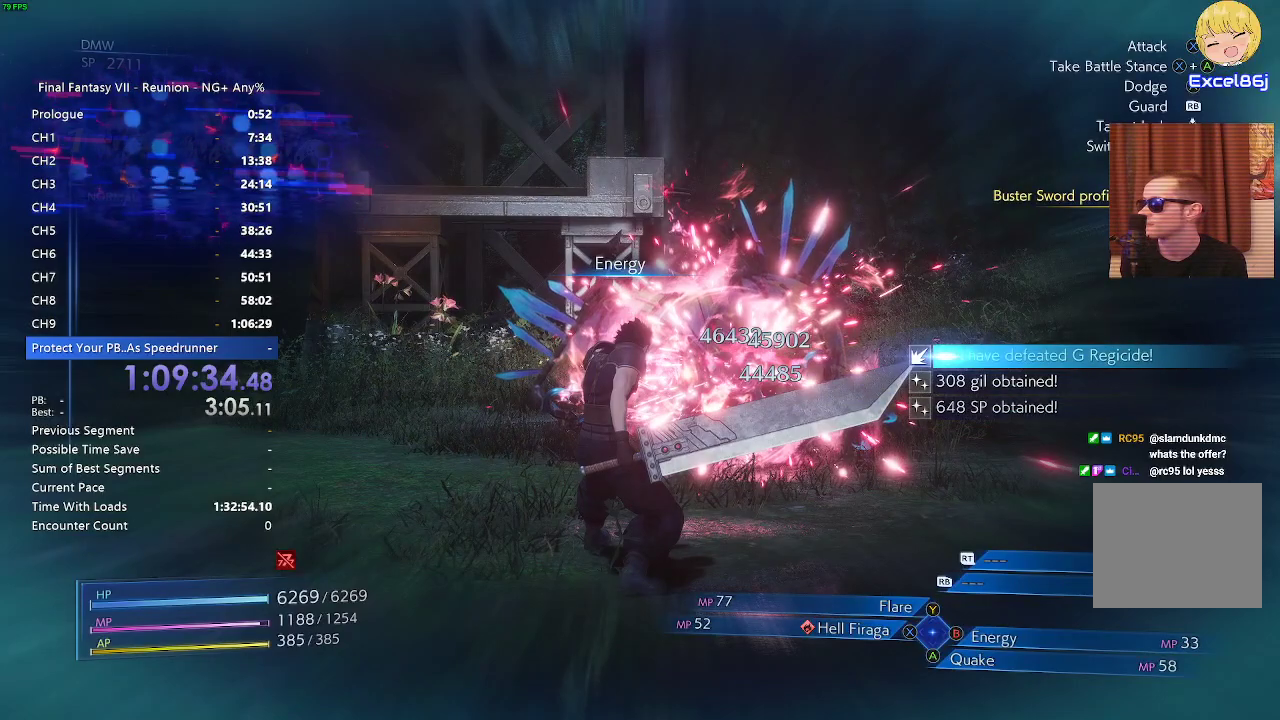
{"buttons": [], "left_stick": "right", "right_stick": "right", "events": [[83, "L1", "up"], [200, "right_stick", "right"], [300, "left_stick", "right"]]}
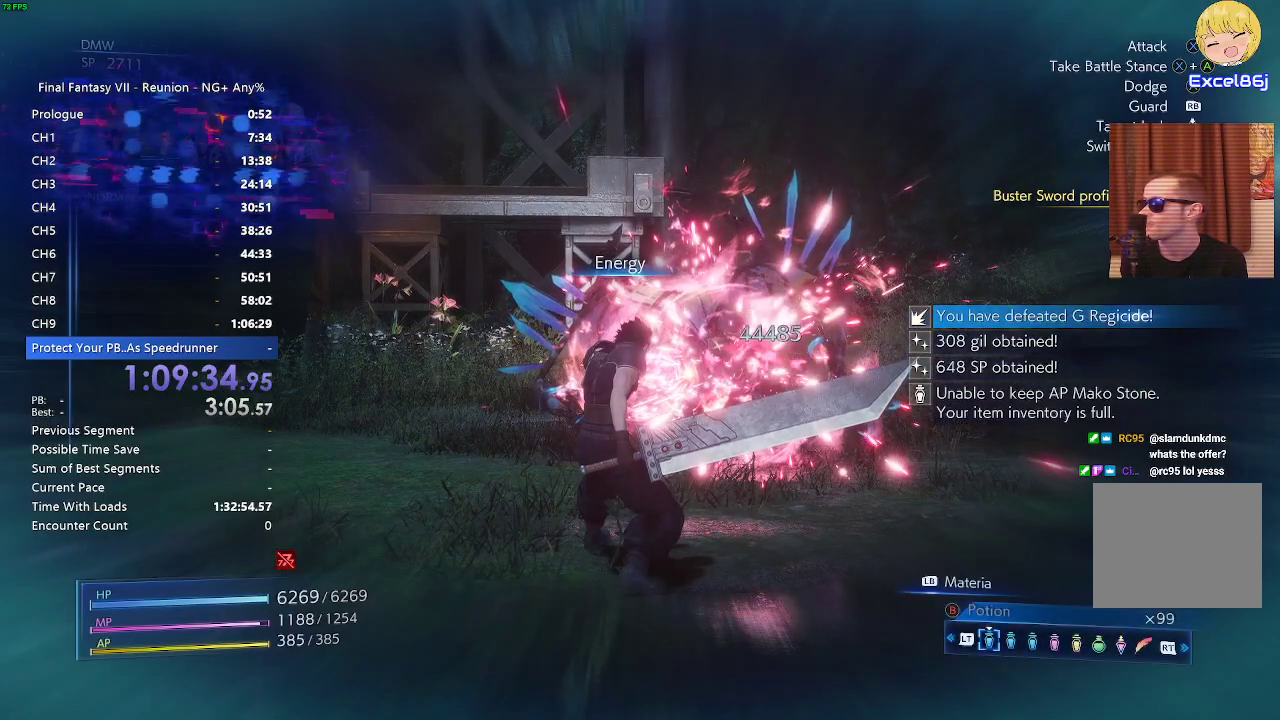
{"buttons": [], "left_stick": "right", "right_stick": "right", "events": []}
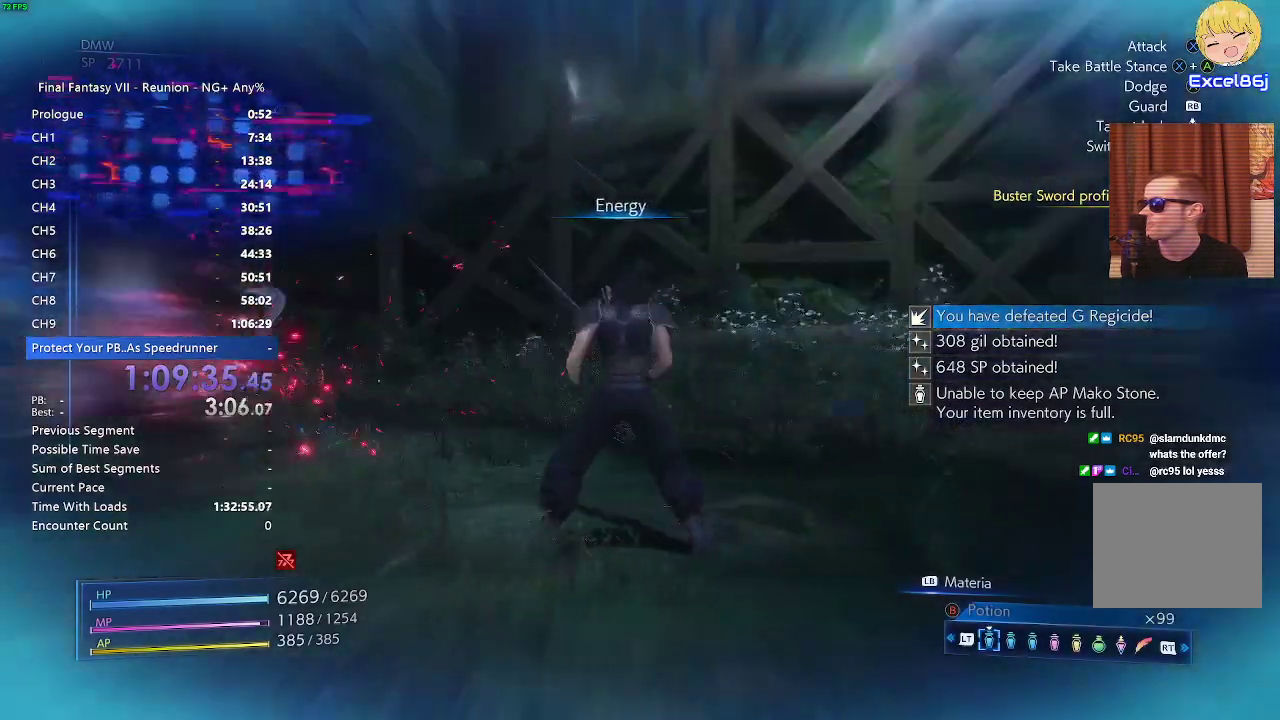
{"buttons": [], "left_stick": "up-right", "right_stick": "right", "events": [[233, "left_stick", "up-right"]]}
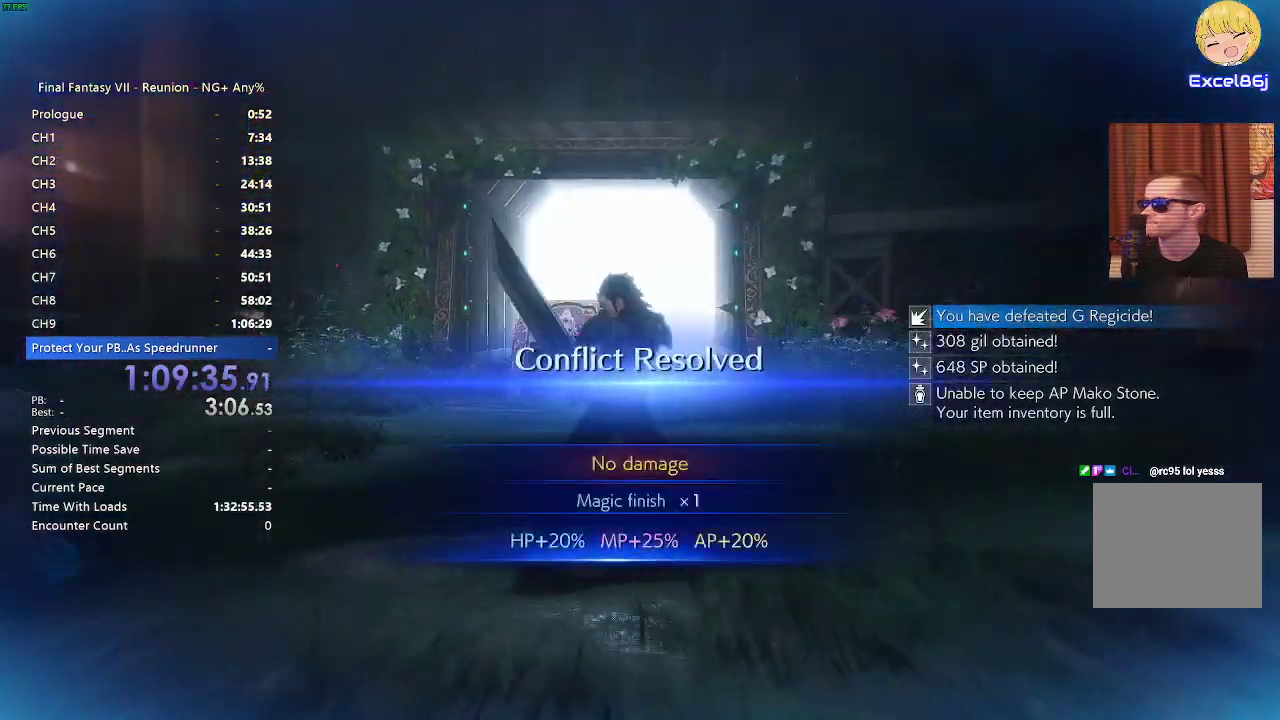
{"buttons": [], "left_stick": "up", "right_stick": "center", "events": [[17, "right_stick", "center"], [183, "right_stick", "right"], [433, "right_stick", "center"], [500, "left_stick", "up"]]}
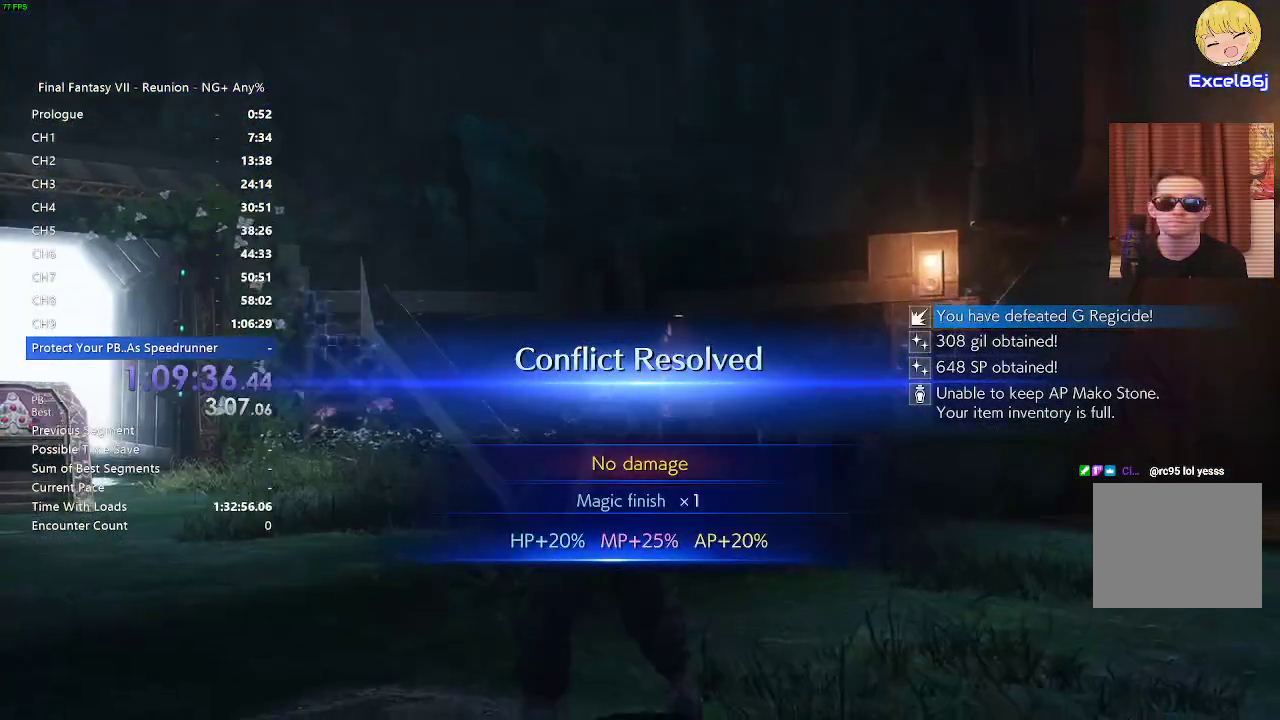
{"buttons": [], "left_stick": "up", "right_stick": "center", "events": [[100, "right_stick", "right"], [150, "left_stick", "center"], [233, "left_stick", "up-right"], [250, "right_stick", "center"], [450, "left_stick", "up"]]}
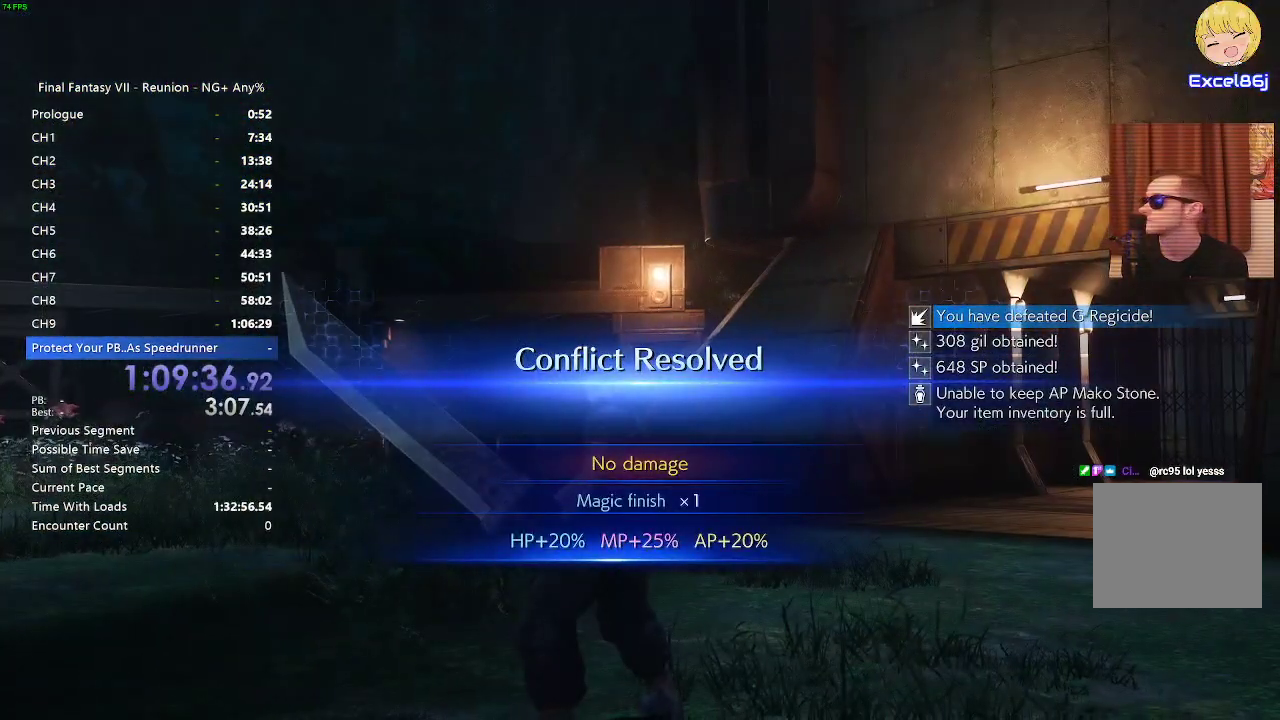
{"buttons": [], "left_stick": "up", "right_stick": "center", "events": [[50, "left_stick", "center"], [217, "right_stick", "down-right"], [333, "left_stick", "up-right"], [383, "left_stick", "up"], [433, "right_stick", "center"]]}
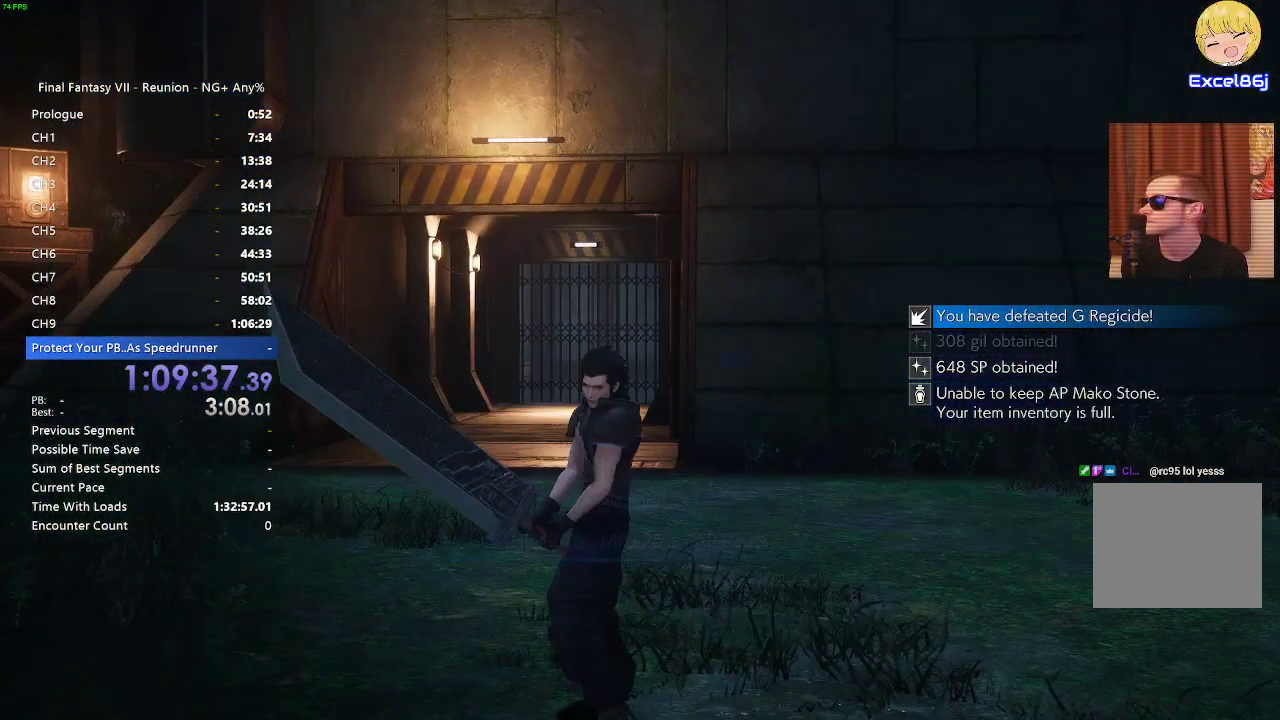
{"buttons": [], "left_stick": "up", "right_stick": "center", "events": []}
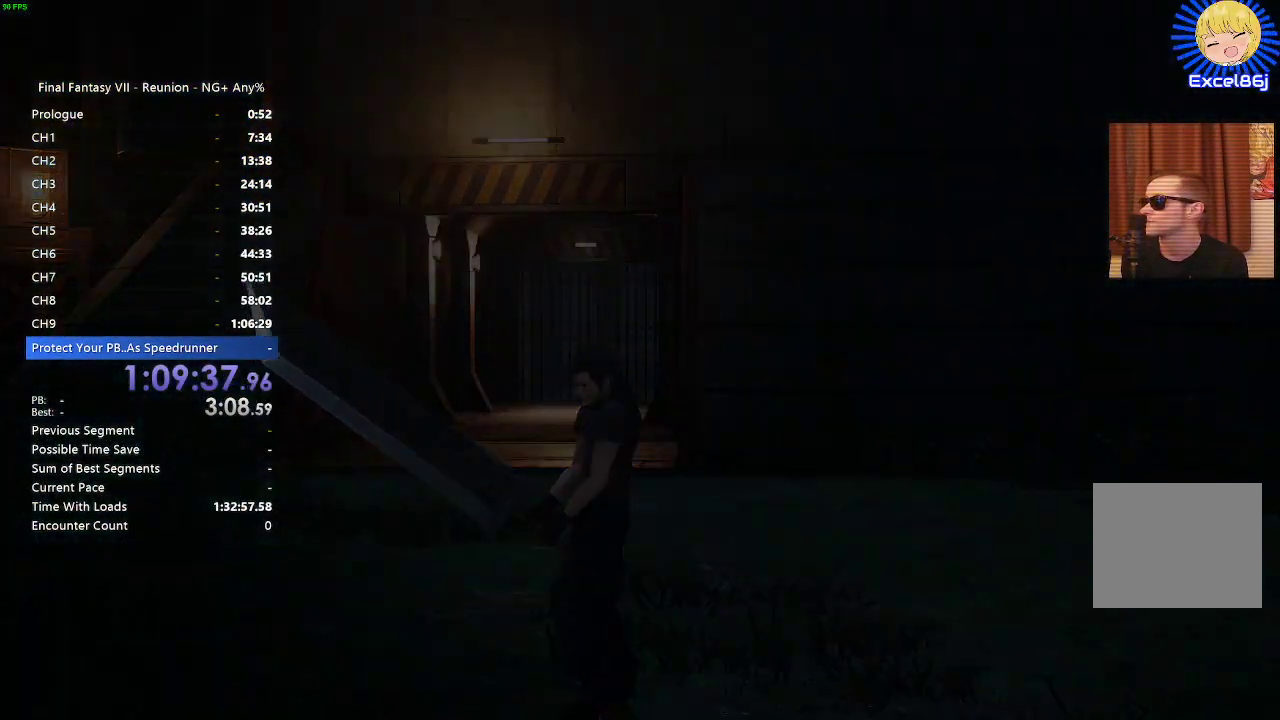
{"buttons": [], "left_stick": "up", "right_stick": "center", "events": []}
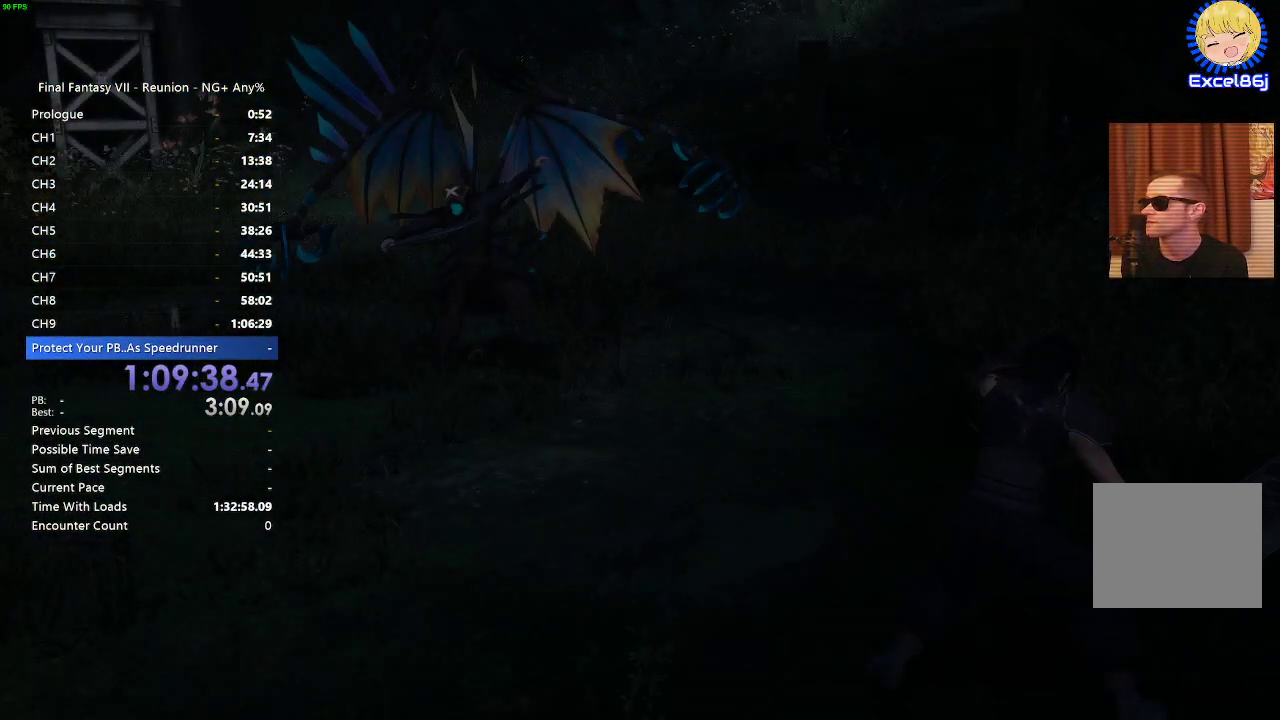
{"buttons": ["START"], "left_stick": "center", "right_stick": "center", "events": [[383, "START", "down"], [383, "left_stick", "center"]]}
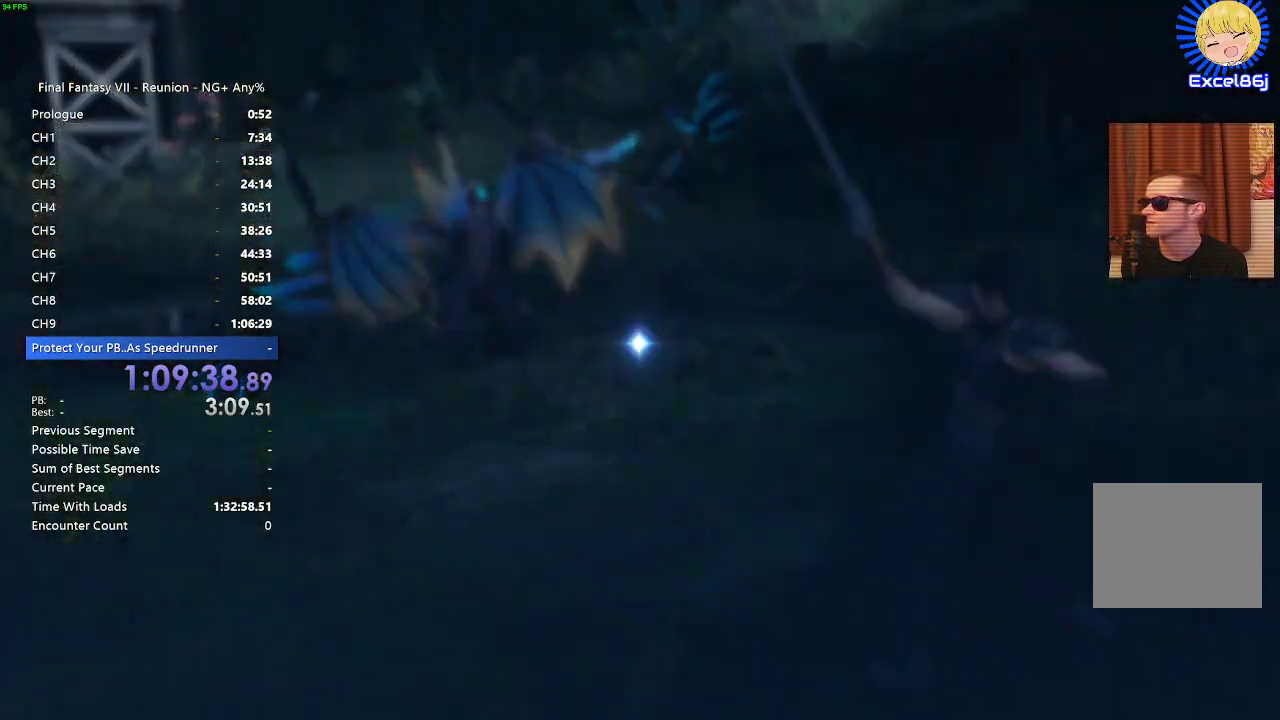
{"buttons": ["DPAD_DOWN"], "left_stick": "center", "right_stick": "center", "events": [[150, "START", "up"], [467, "DPAD_DOWN", "down"]]}
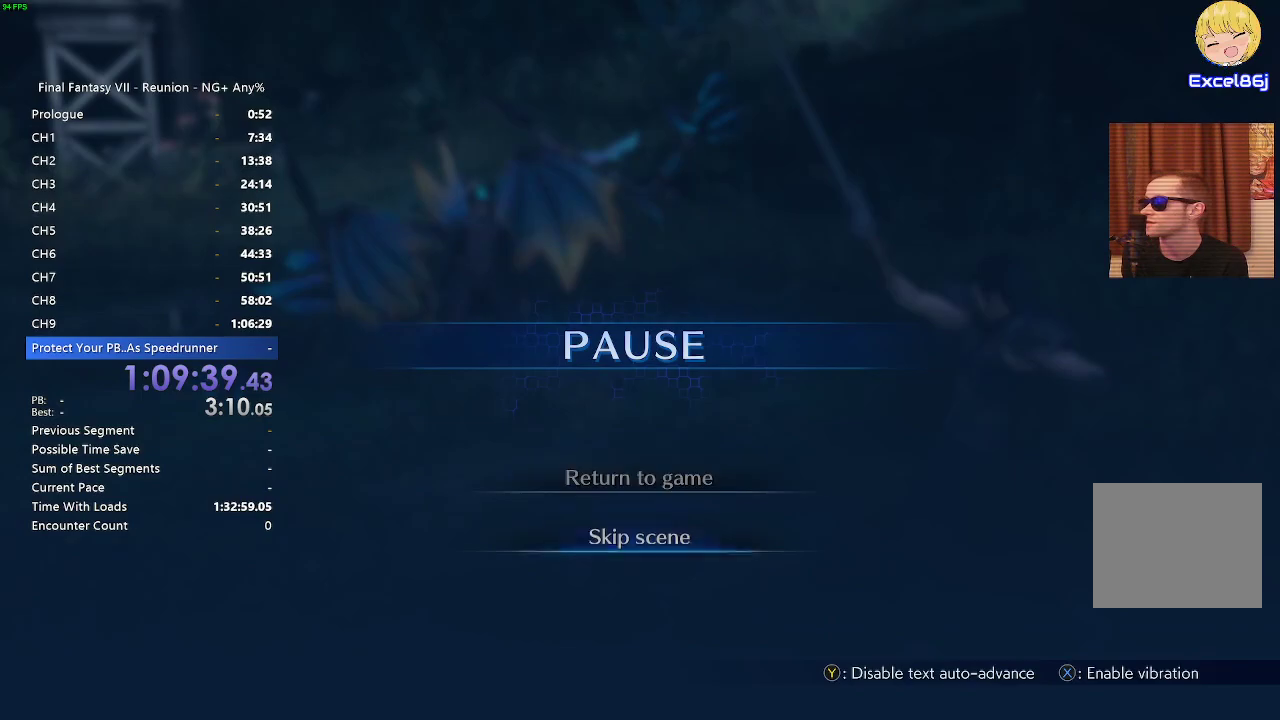
{"buttons": [], "left_stick": "center", "right_stick": "center", "events": [[83, "CROSS", "down"], [117, "DPAD_DOWN", "up"], [167, "CROSS", "up"], [250, "CROSS", "down"], [317, "CROSS", "up"]]}
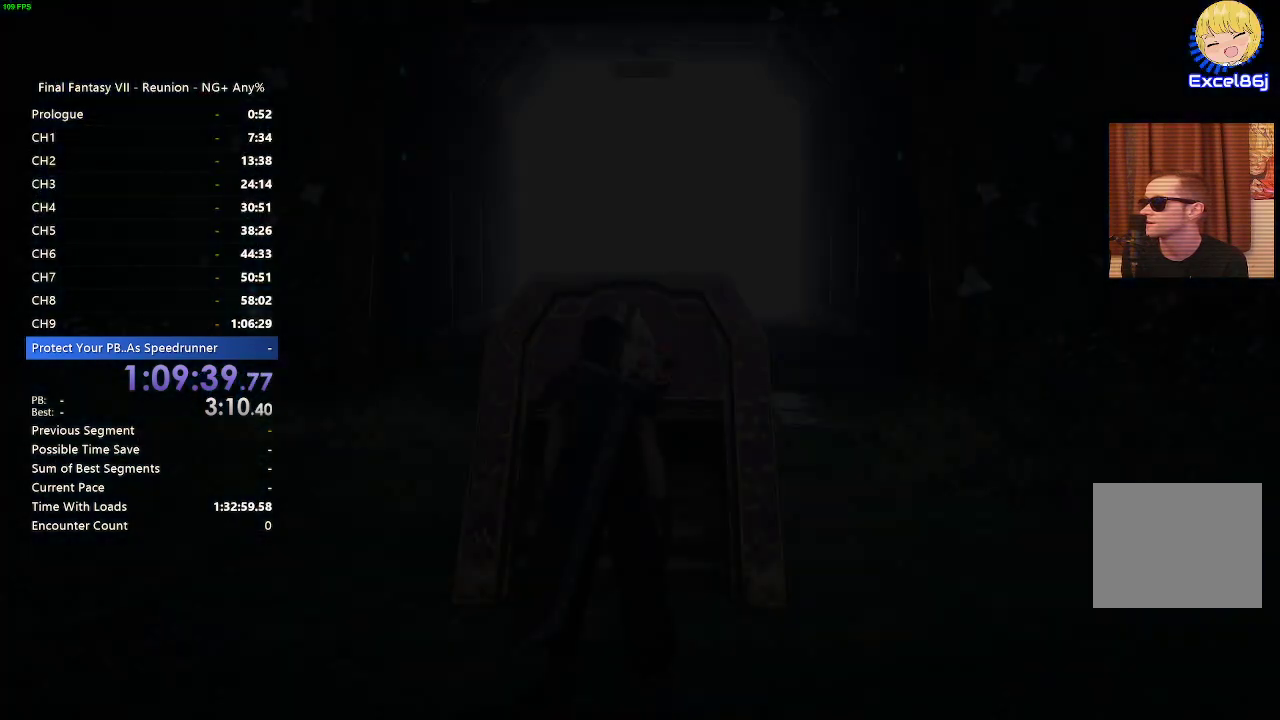
{"buttons": [], "left_stick": "center", "right_stick": "center", "events": []}
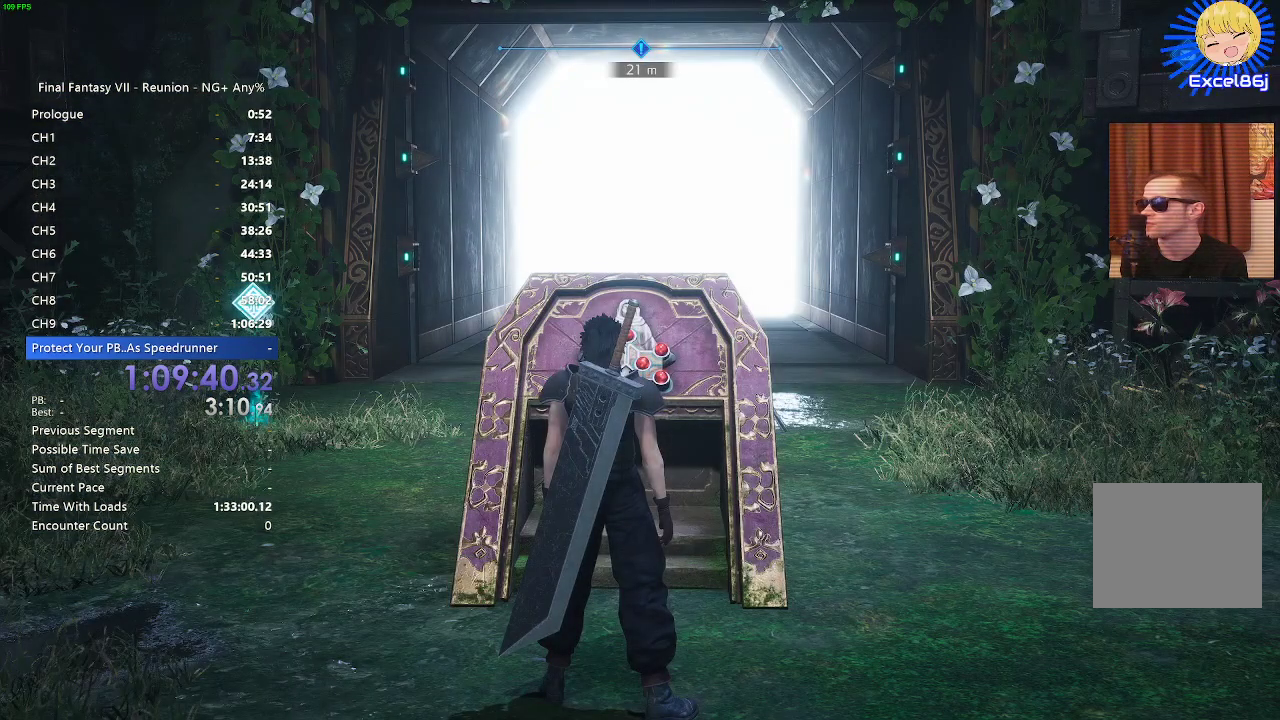
{"buttons": ["R2"], "left_stick": "up-left", "right_stick": "center", "events": [[167, "left_stick", "up"], [267, "R2", "down"], [350, "left_stick", "up-left"], [367, "R2", "up"], [433, "R2", "down"]]}
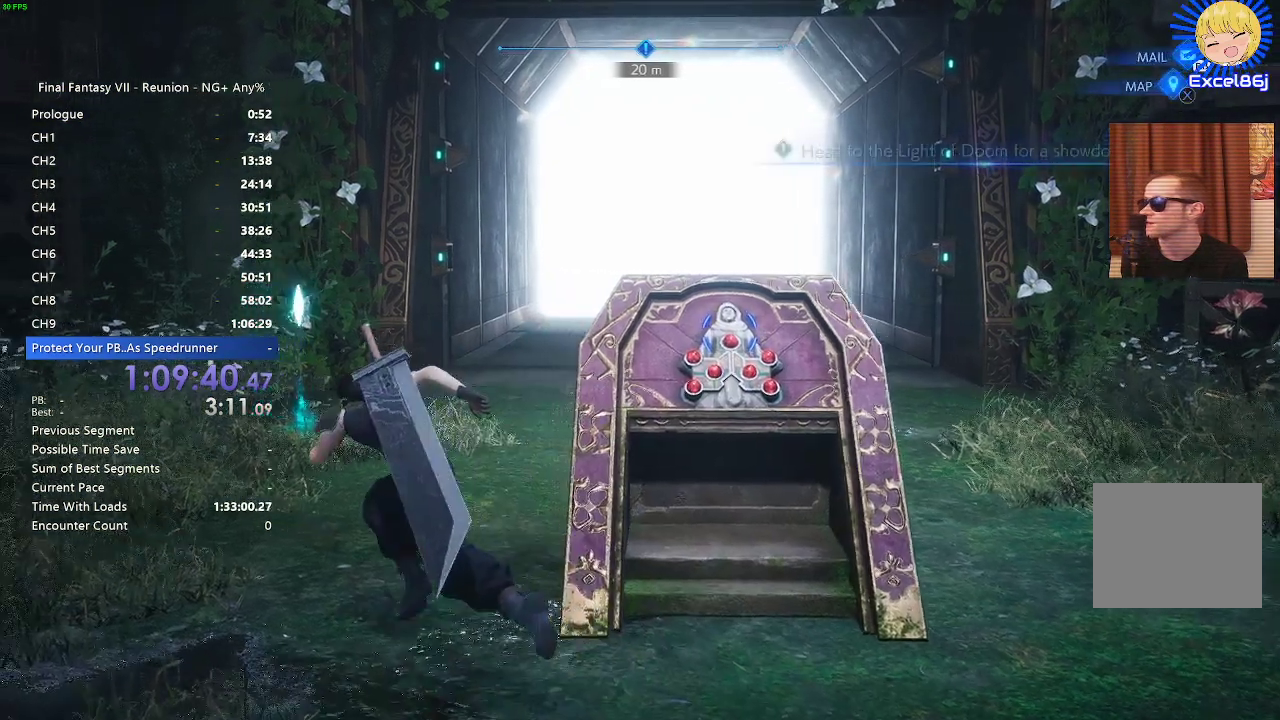
{"buttons": ["R2"], "left_stick": "up", "right_stick": "center", "events": [[50, "left_stick", "up"]]}
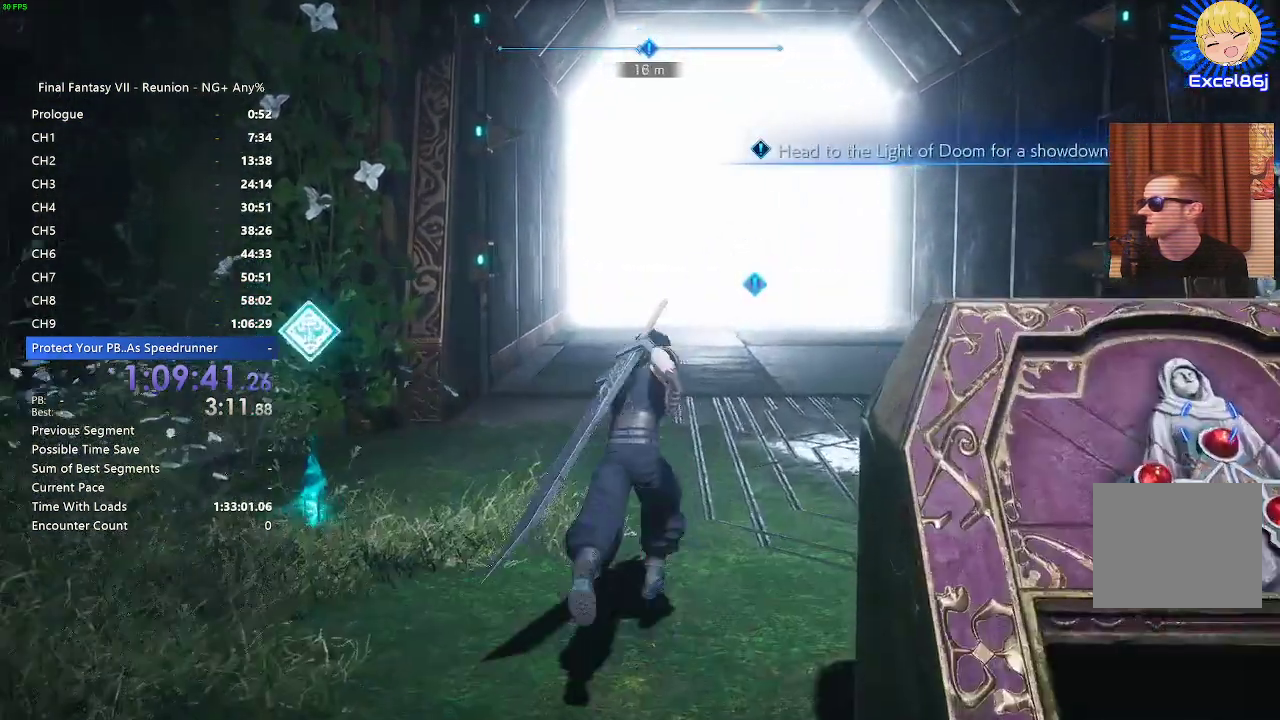
{"buttons": ["R2"], "left_stick": "up", "right_stick": "center", "events": []}
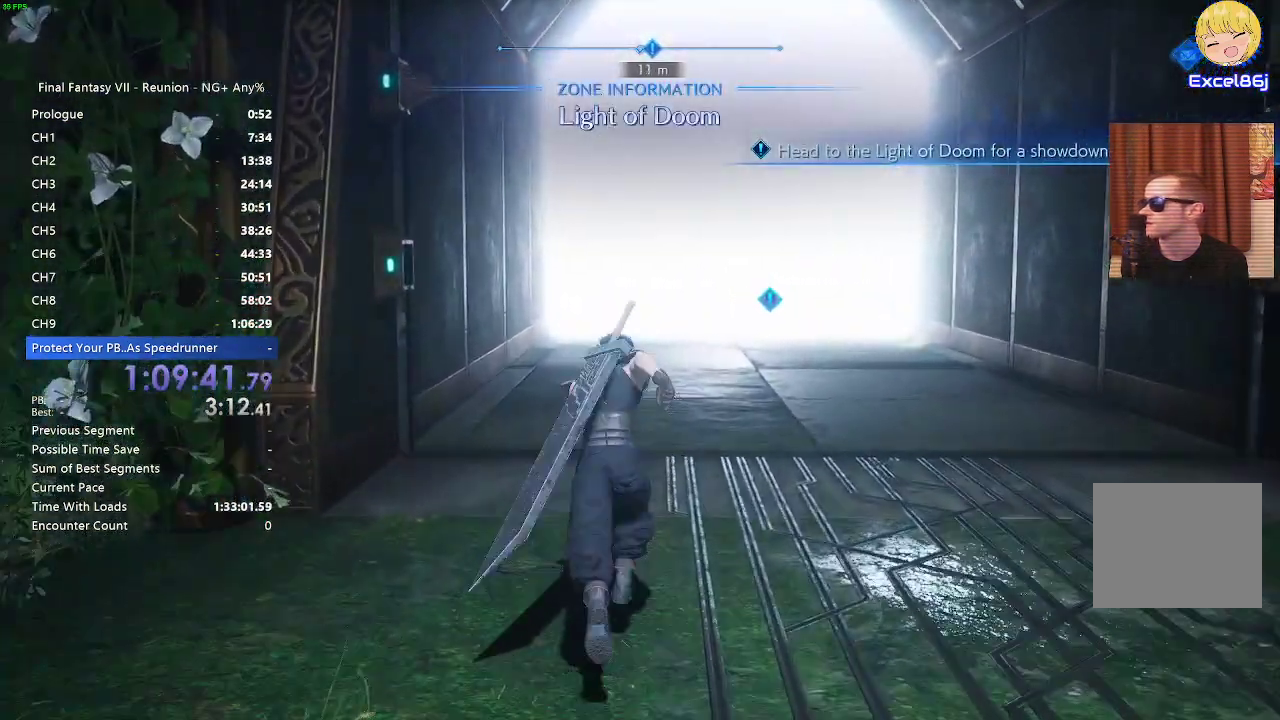
{"buttons": ["R2"], "left_stick": "up", "right_stick": "center", "events": []}
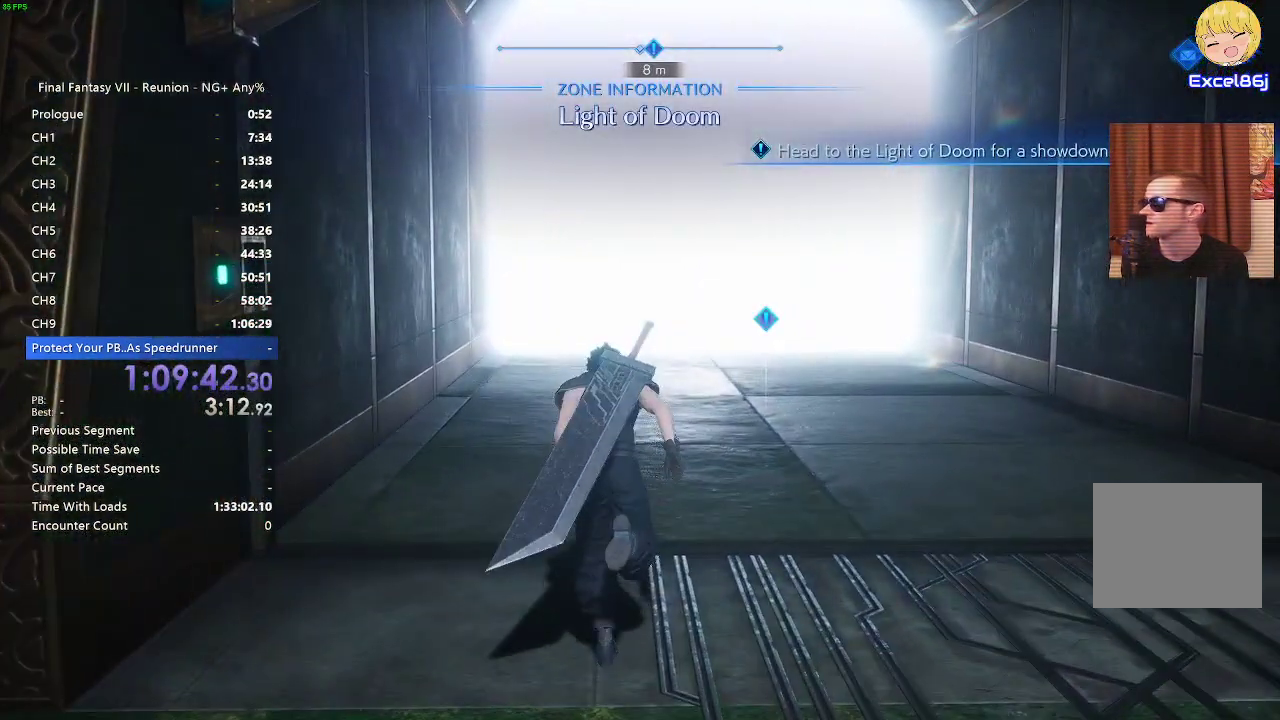
{"buttons": ["R2"], "left_stick": "up", "right_stick": "center", "events": []}
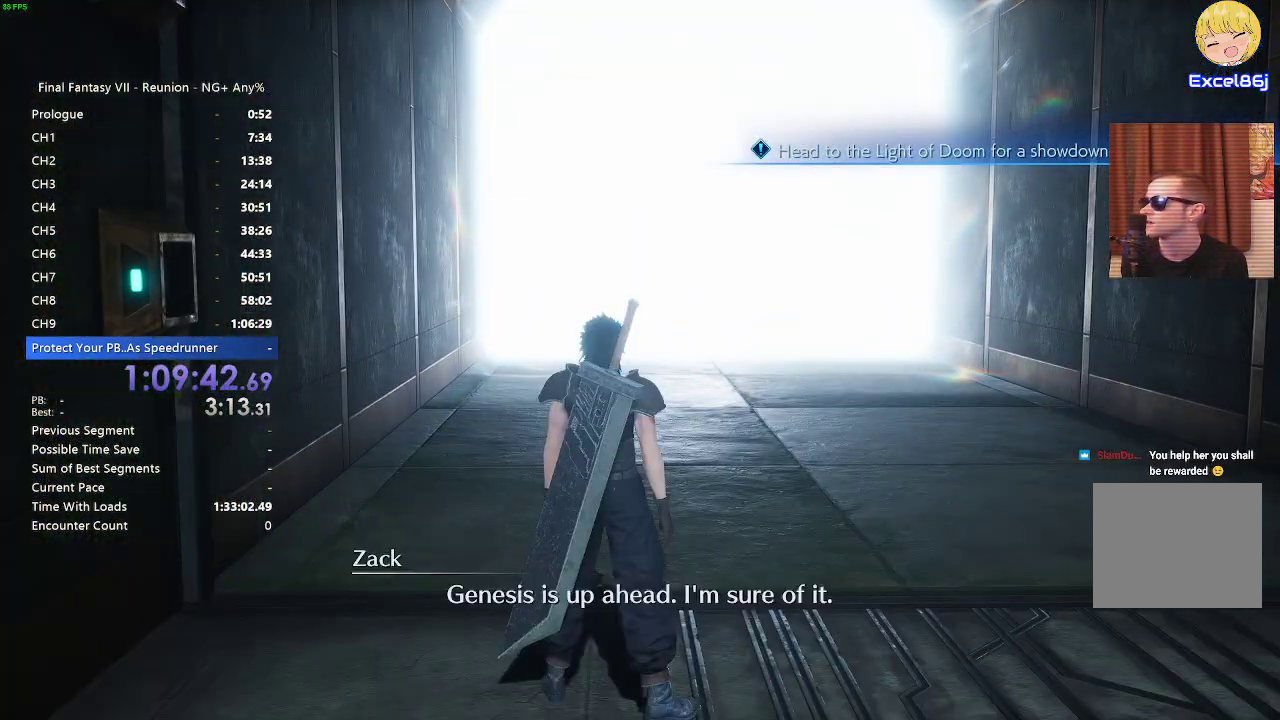
{"buttons": ["CROSS"], "left_stick": "up", "right_stick": "center", "events": [[250, "CROSS", "down"], [300, "CROSS", "up"], [417, "CROSS", "down"], [467, "R2", "up"]]}
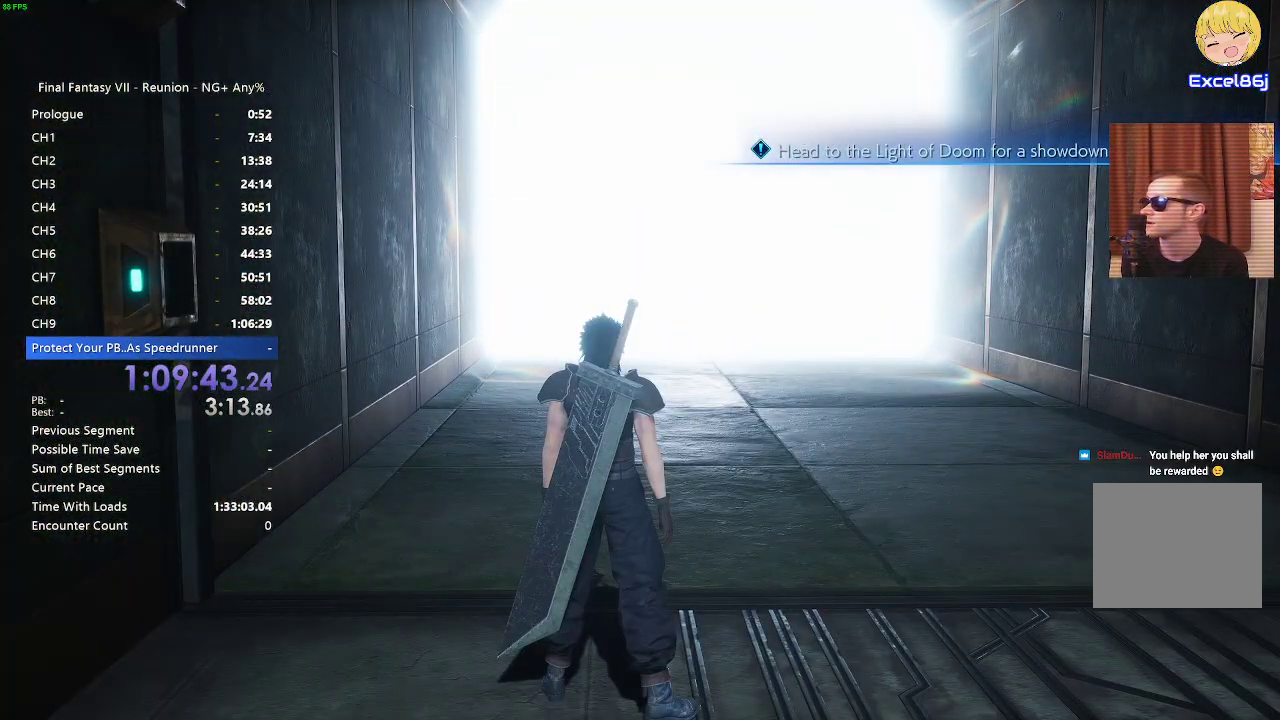
{"buttons": [], "left_stick": "center", "right_stick": "center", "events": [[17, "CROSS", "up"], [33, "left_stick", "center"]]}
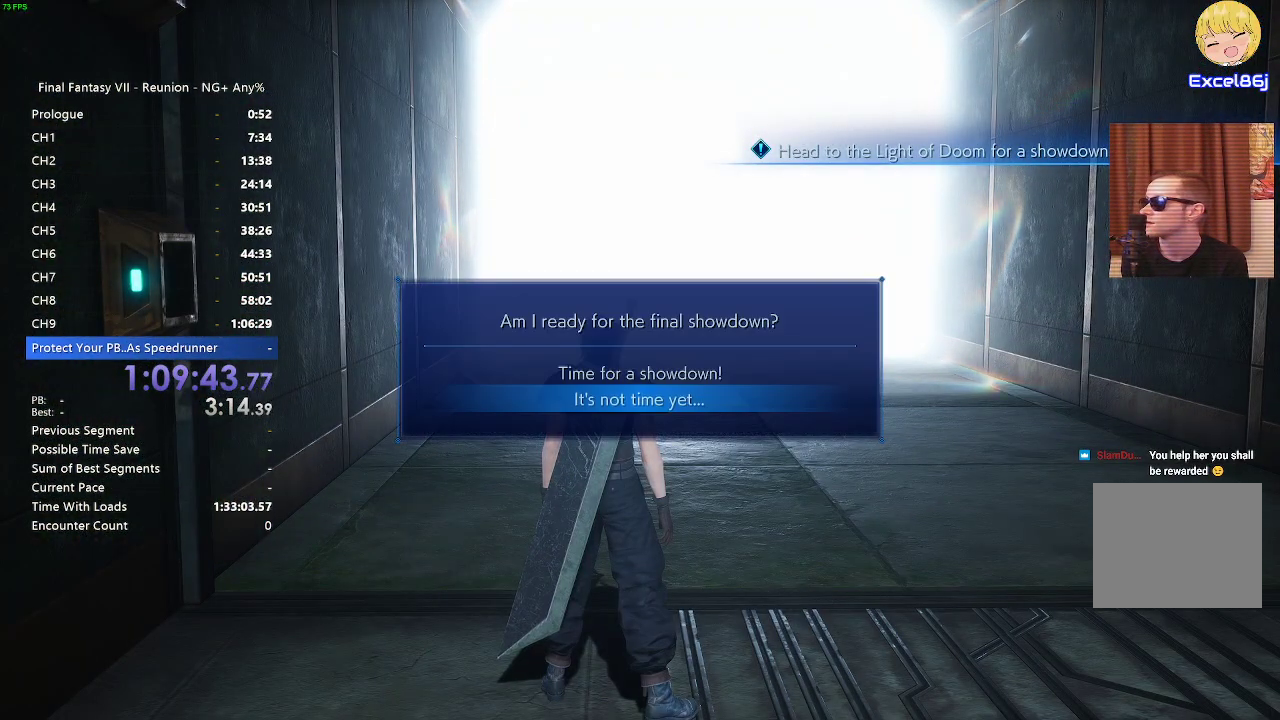
{"buttons": [], "left_stick": "center", "right_stick": "center", "events": [[200, "DPAD_UP", "down"], [250, "CROSS", "down"], [250, "DPAD_UP", "up"], [317, "CROSS", "up"], [417, "CROSS", "down"], [467, "CROSS", "up"]]}